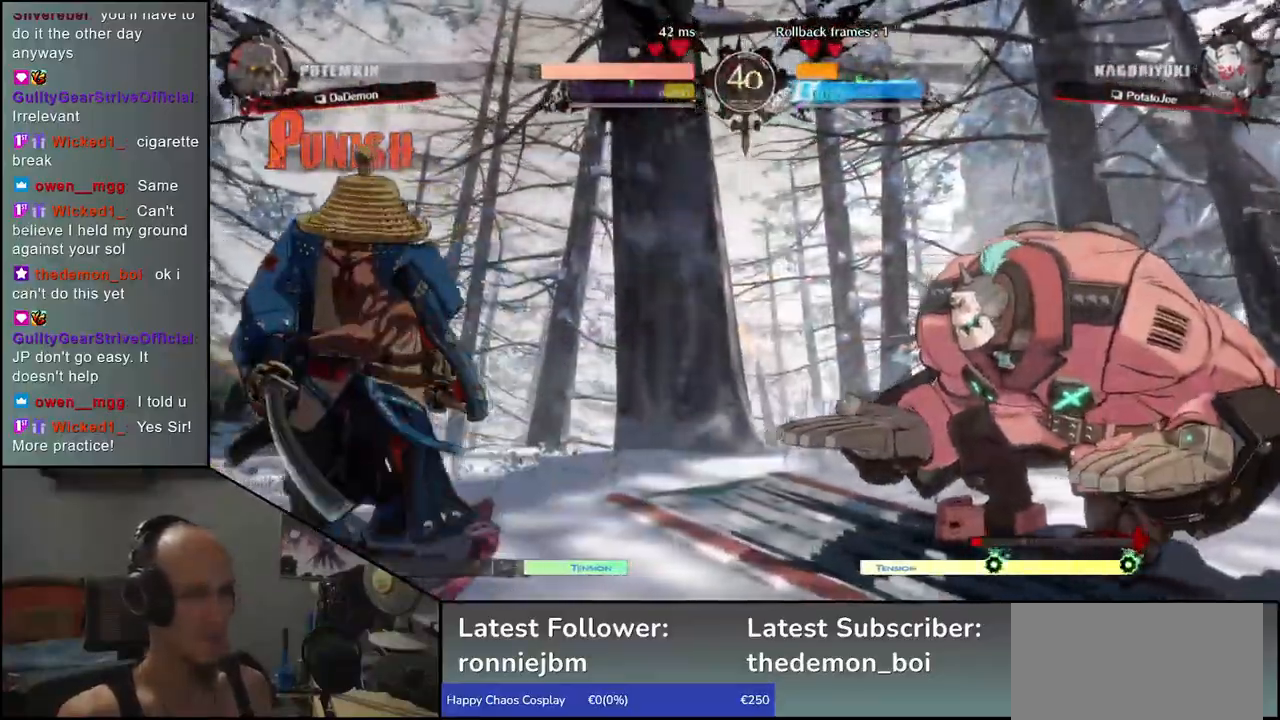
Gameplay with a controller (arcade stick); each line is a JSON object with the inputs held at the frame after it. "events" lists button and stick changes between this image and that frame as [ms after this image, input, new state], when the widget could be followed in between. Not read: L3 R3 other_buttons.
{"buttons": [], "left_stick": "center", "events": [[117, "left_stick", "down-right"], [183, "left_stick", "up-right"], [250, "left_stick", "up-left"], [350, "left_stick", "down-left"], [417, "left_stick", "right"], [467, "left_stick", "center"]]}
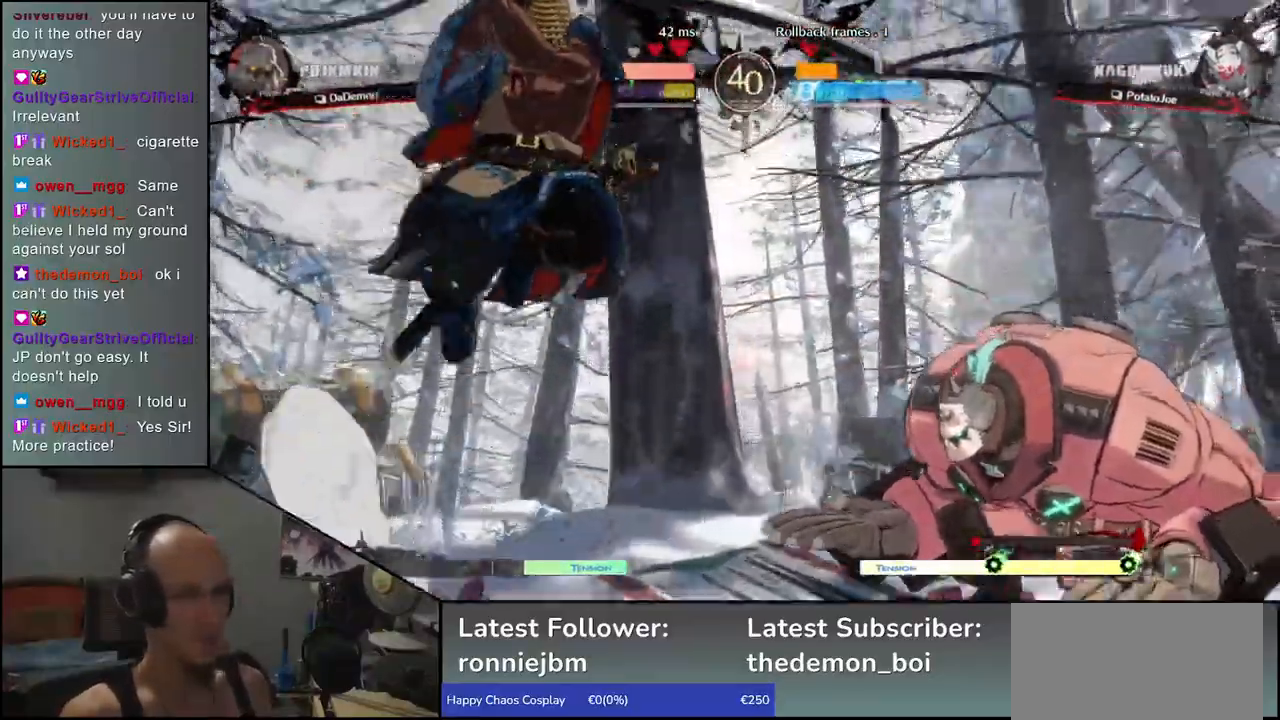
{"buttons": [], "left_stick": "center", "events": [[167, "R1", "down"], [250, "R1", "up"], [367, "R1", "down"], [433, "R1", "up"]]}
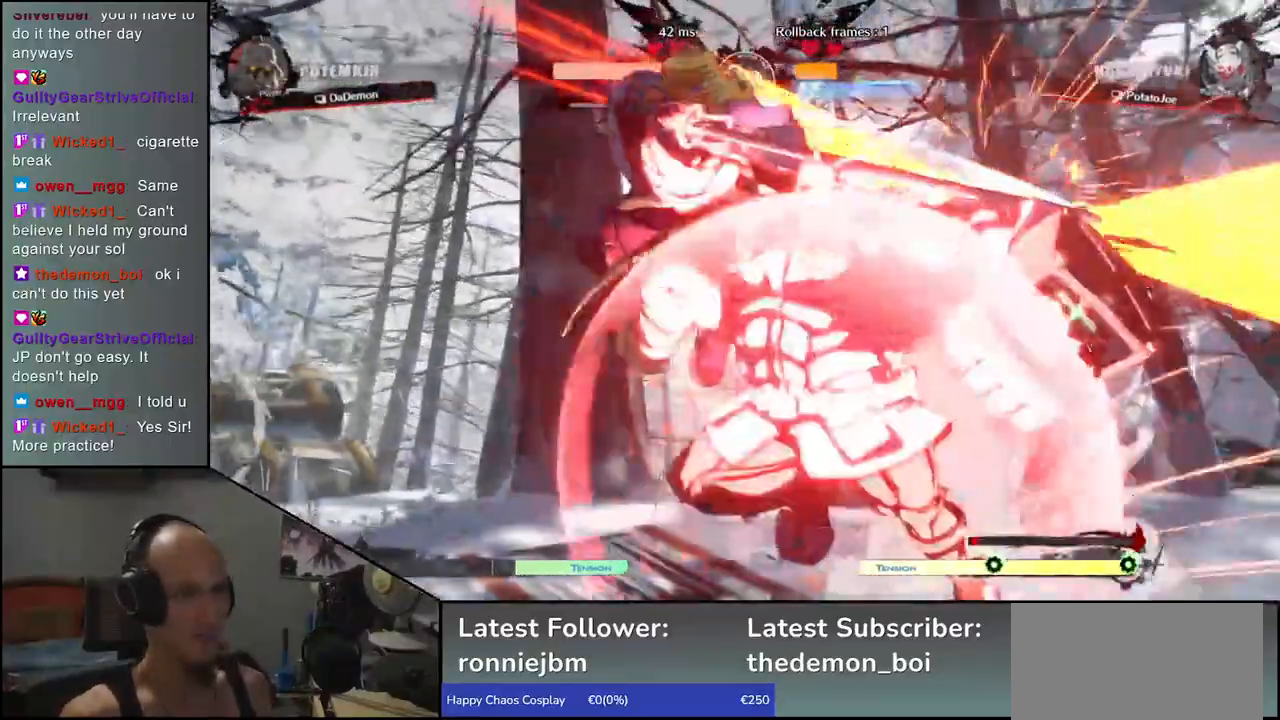
{"buttons": [], "left_stick": "center", "events": [[50, "R1", "down"], [133, "R1", "up"], [283, "R1", "down"], [400, "R1", "up"]]}
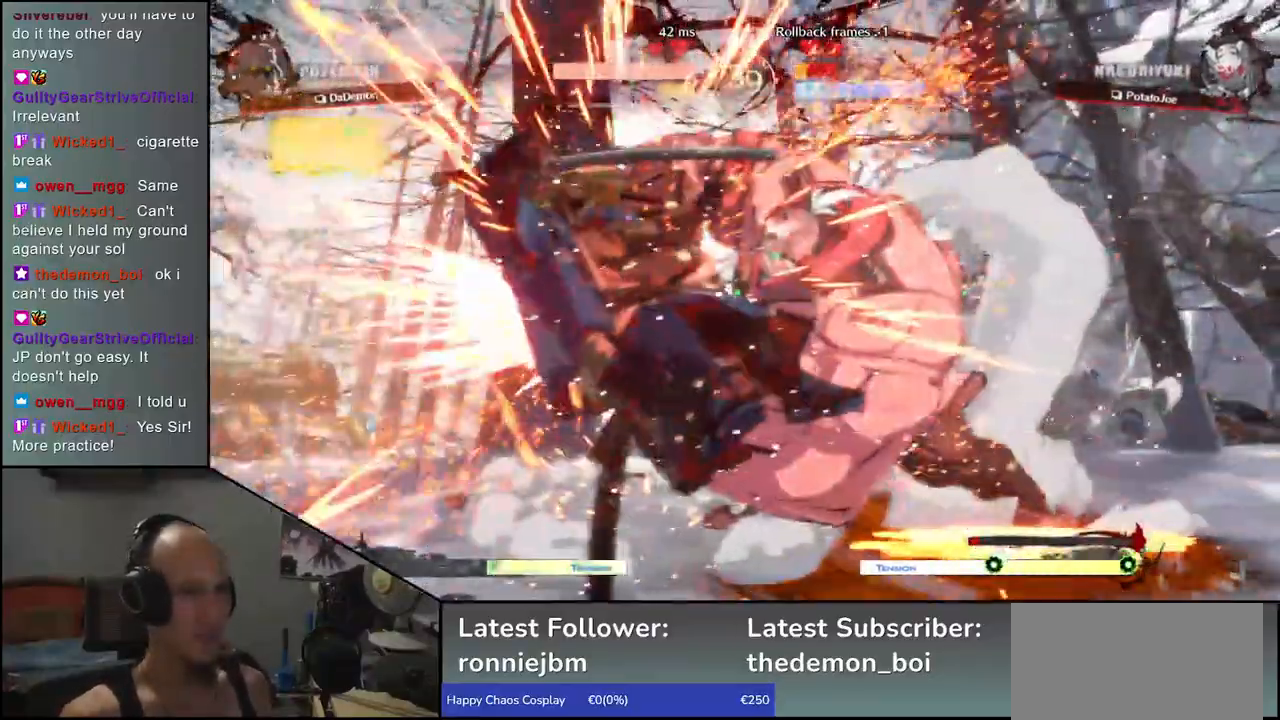
{"buttons": [], "left_stick": "left", "events": [[183, "left_stick", "left"]]}